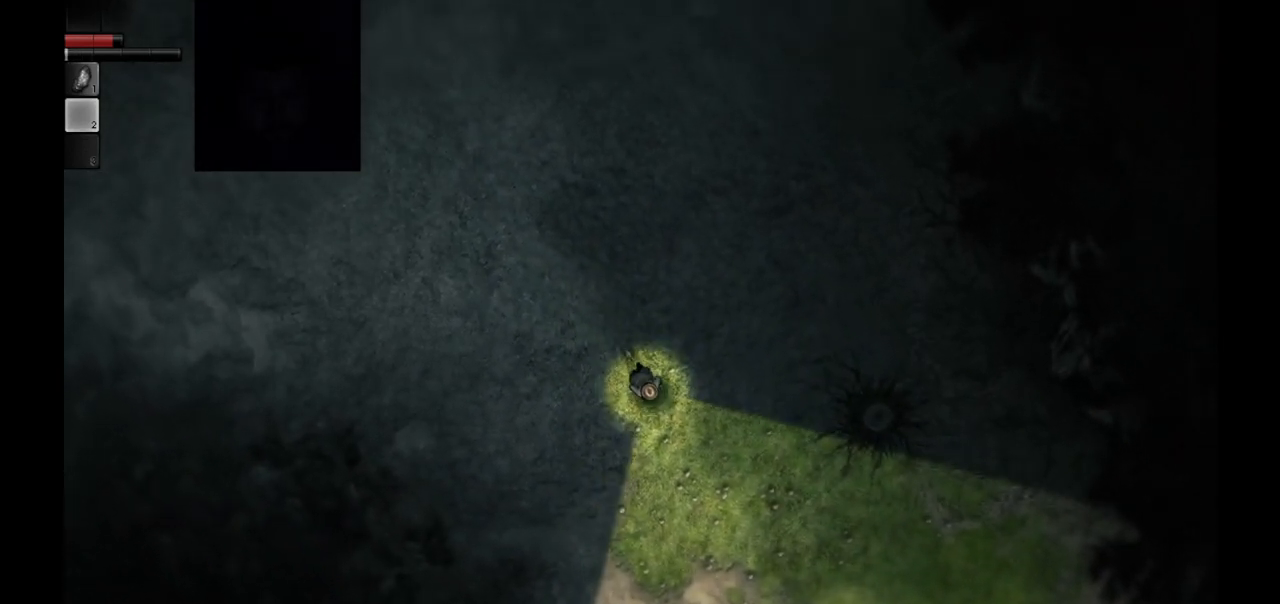
Gameplay with a controller (PlayStation layout); each line is a JSON object with the inputs held at the frame after it. "events" lists button and stick changes between this image and that frame as [ms after this image, input, new state], when the widget could be followed in between.
{"buttons": [], "left_stick": "down-right", "right_stick": "center", "events": []}
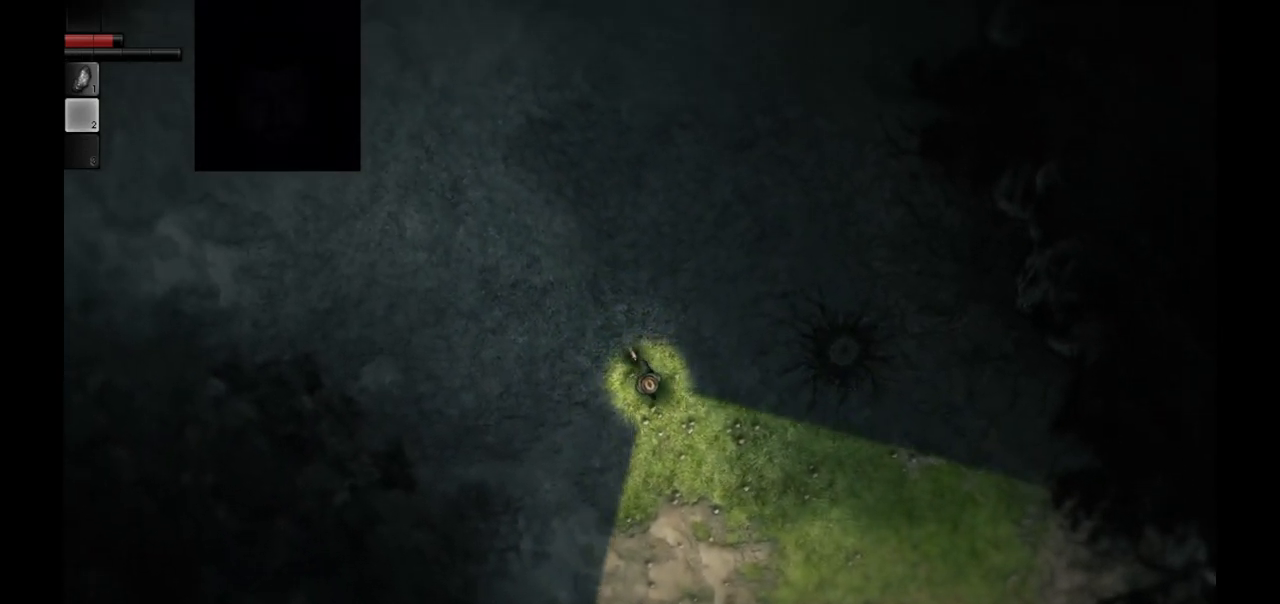
{"buttons": [], "left_stick": "down-right", "right_stick": "center", "events": []}
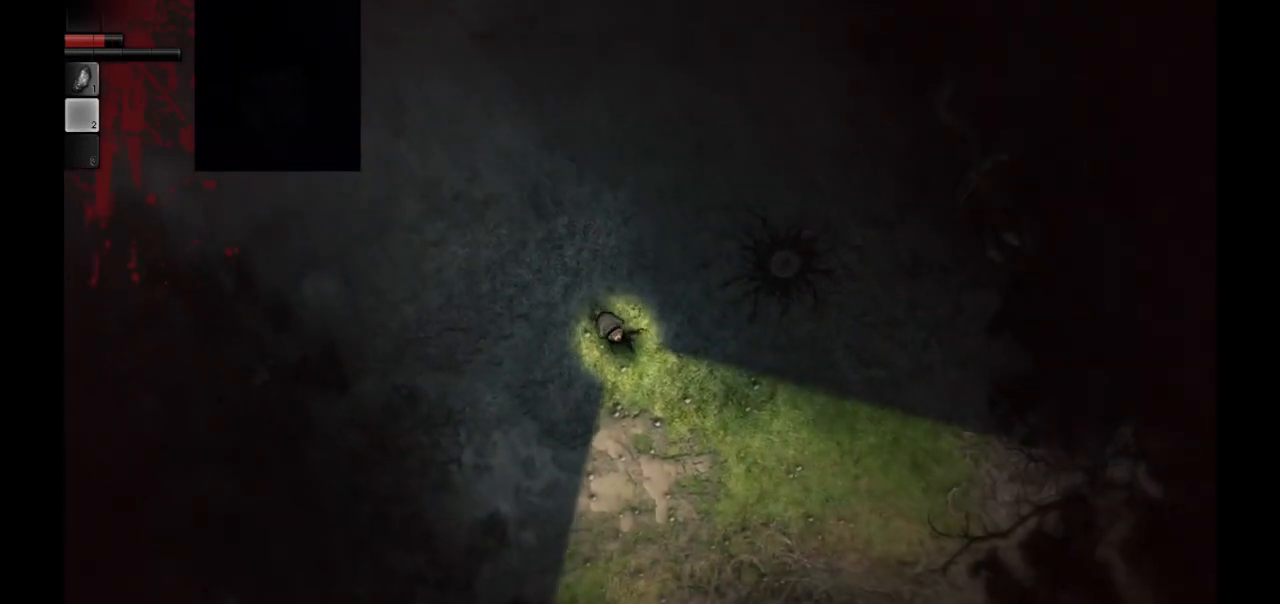
{"buttons": [], "left_stick": "down-right", "right_stick": "center", "events": []}
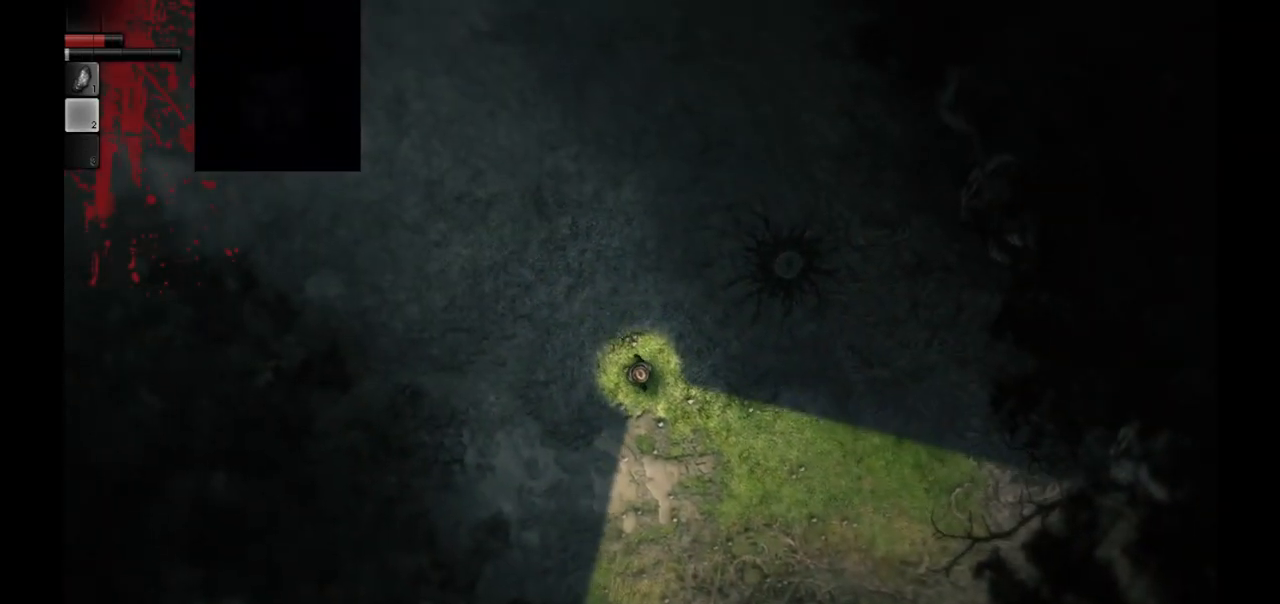
{"buttons": [], "left_stick": "down-right", "right_stick": "center", "events": []}
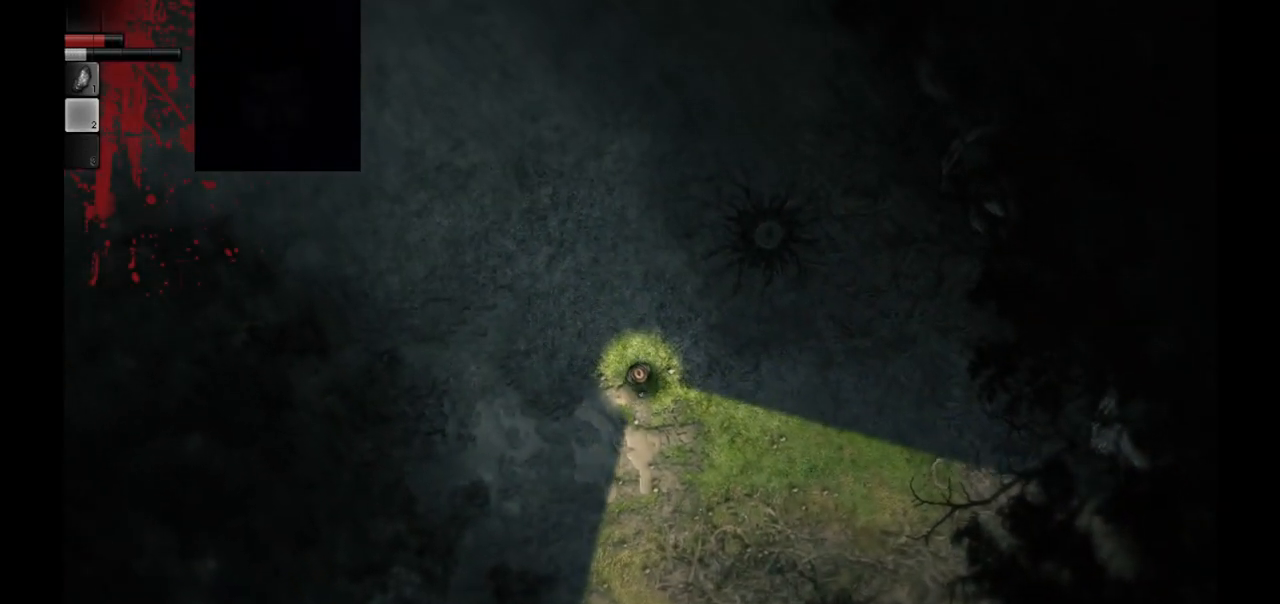
{"buttons": [], "left_stick": "down", "right_stick": "center", "events": [[217, "left_stick", "down"]]}
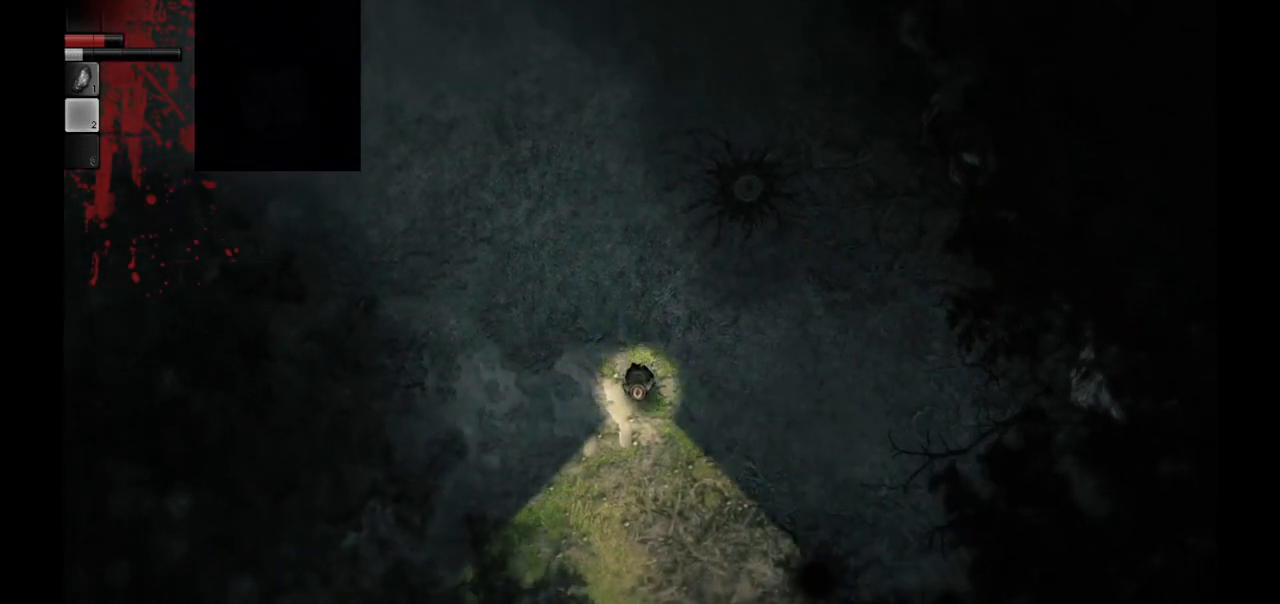
{"buttons": [], "left_stick": "down", "right_stick": "center", "events": []}
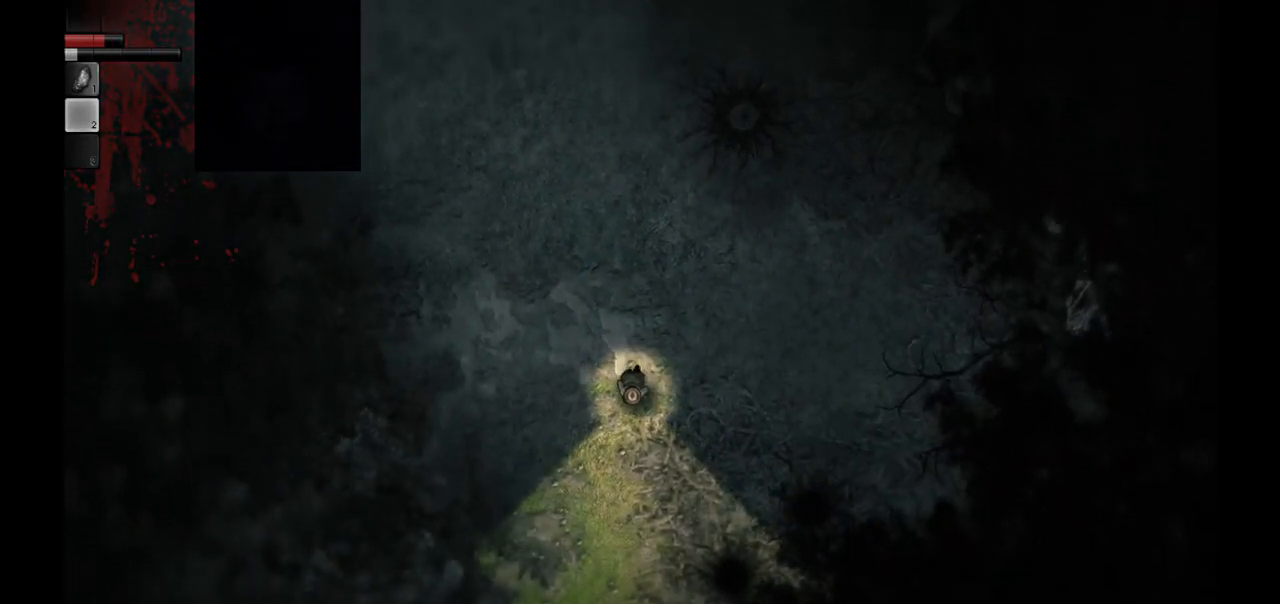
{"buttons": [], "left_stick": "down", "right_stick": "center", "events": []}
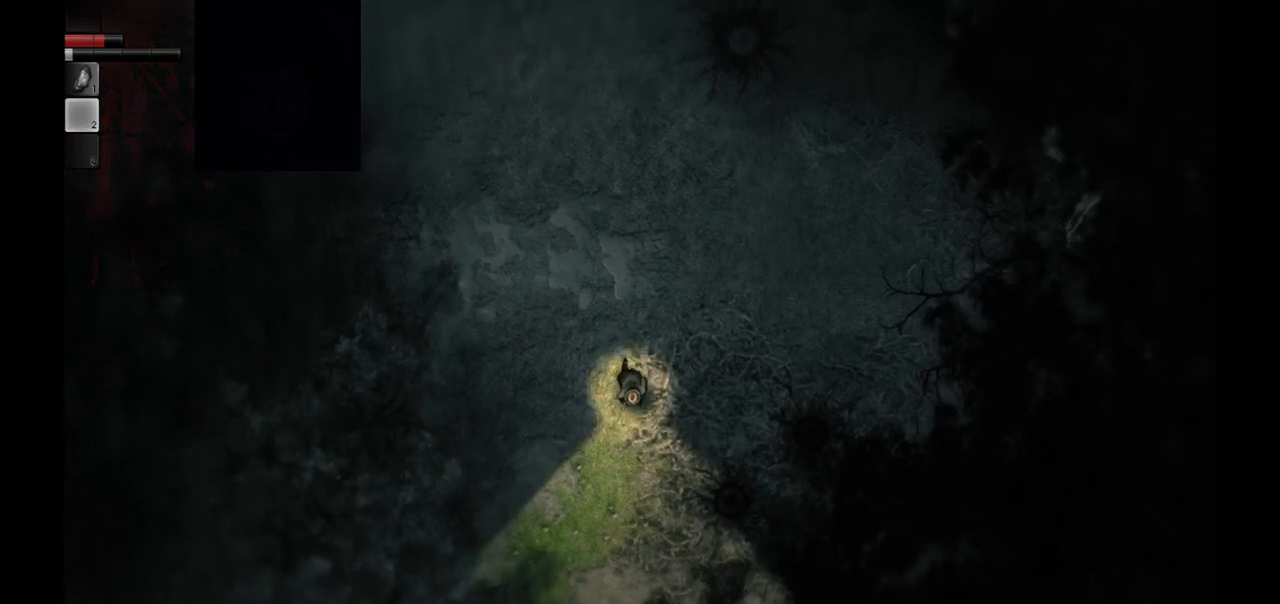
{"buttons": [], "left_stick": "down", "right_stick": "center", "events": []}
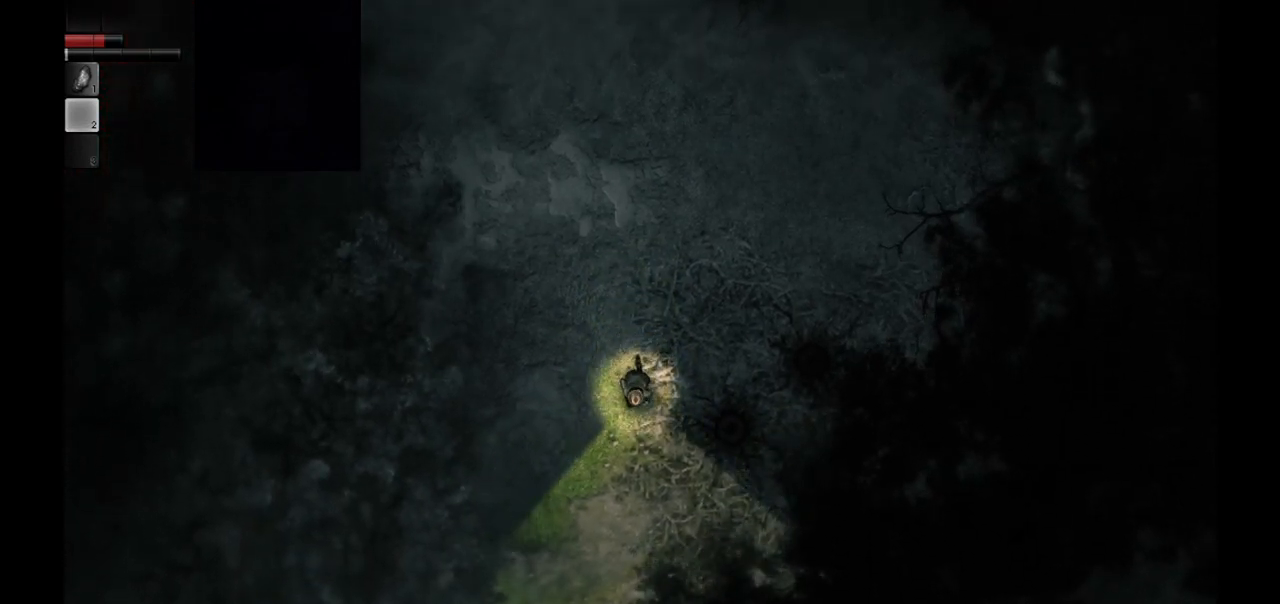
{"buttons": [], "left_stick": "down", "right_stick": "center", "events": []}
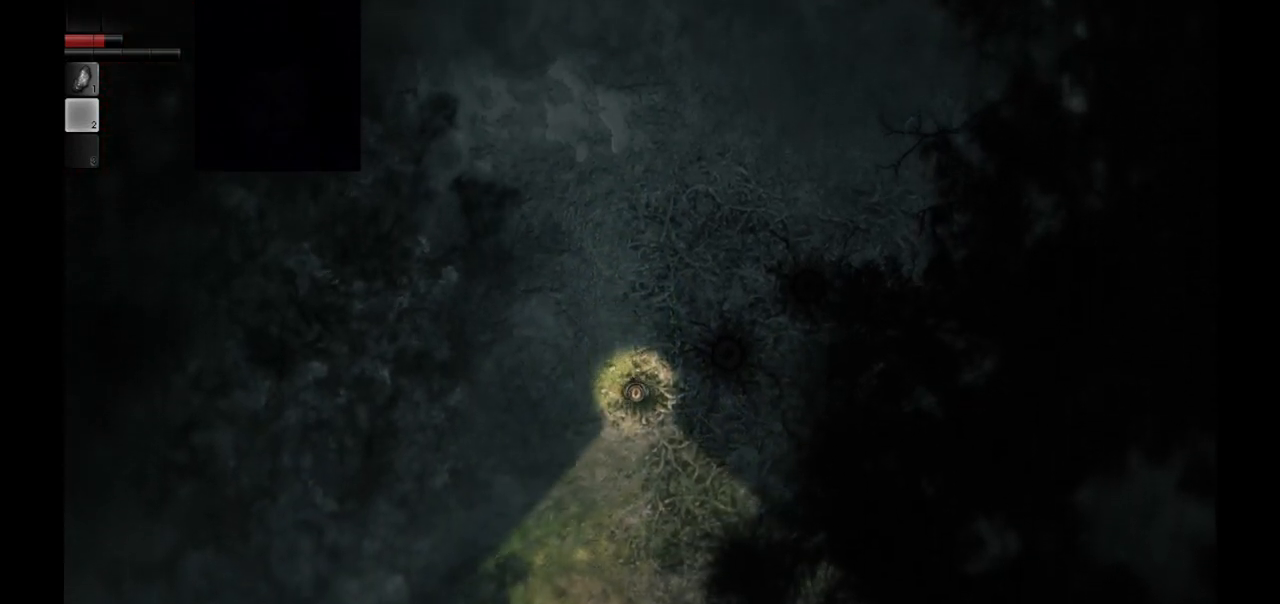
{"buttons": [], "left_stick": "down", "right_stick": "center", "events": []}
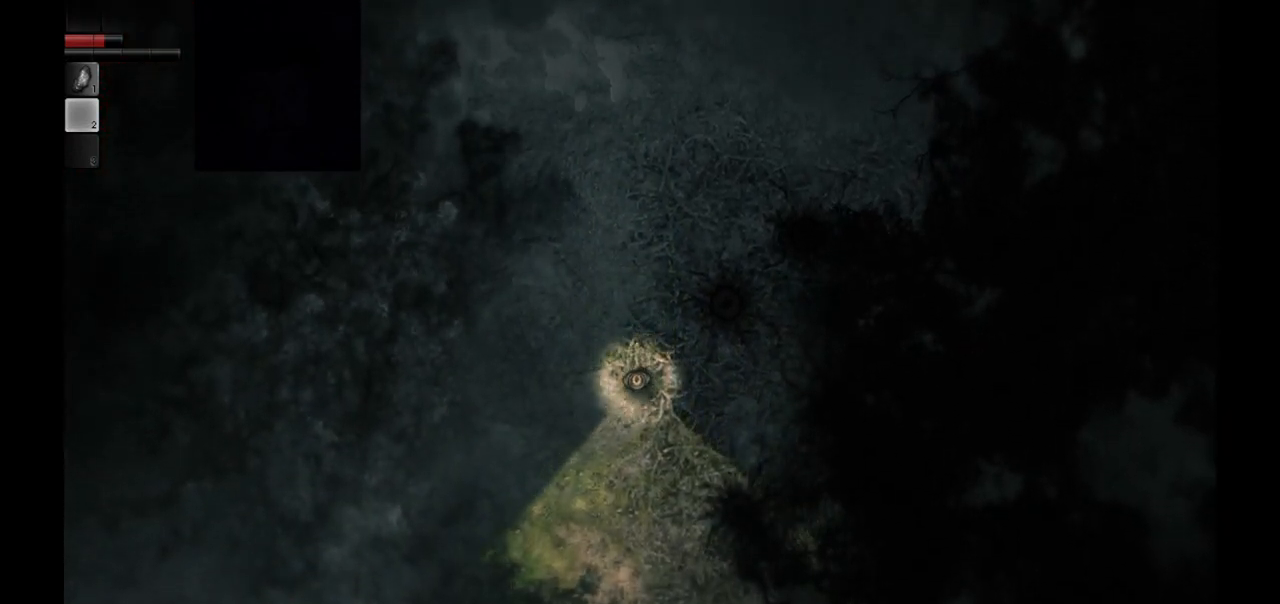
{"buttons": [], "left_stick": "down", "right_stick": "center", "events": []}
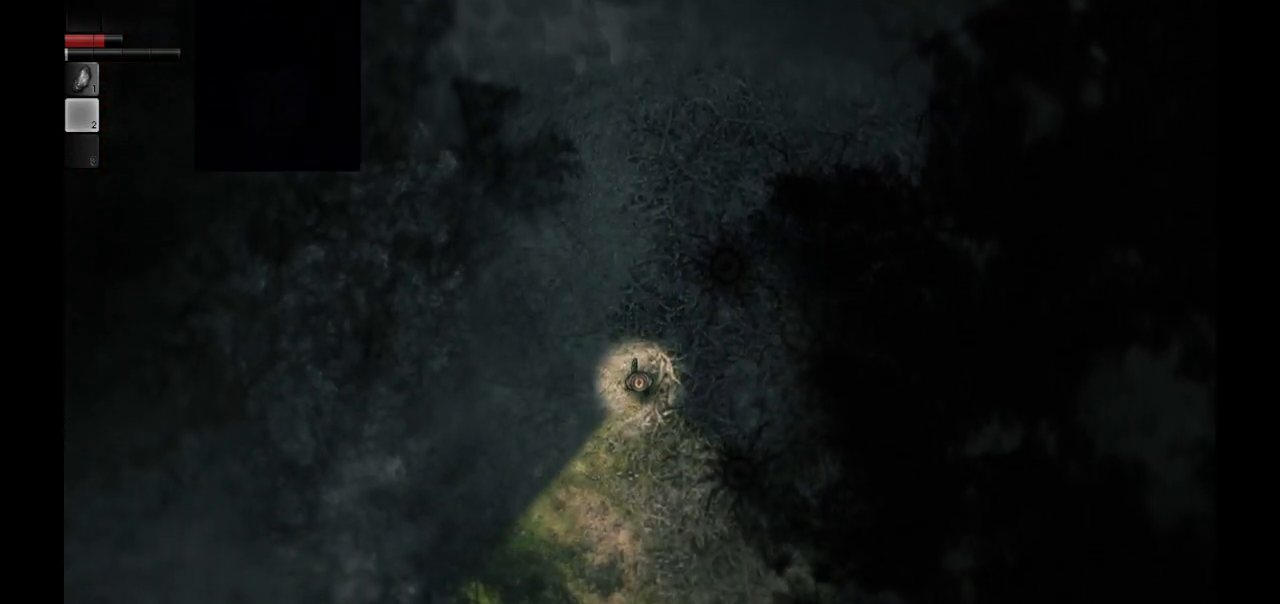
{"buttons": [], "left_stick": "down", "right_stick": "center", "events": []}
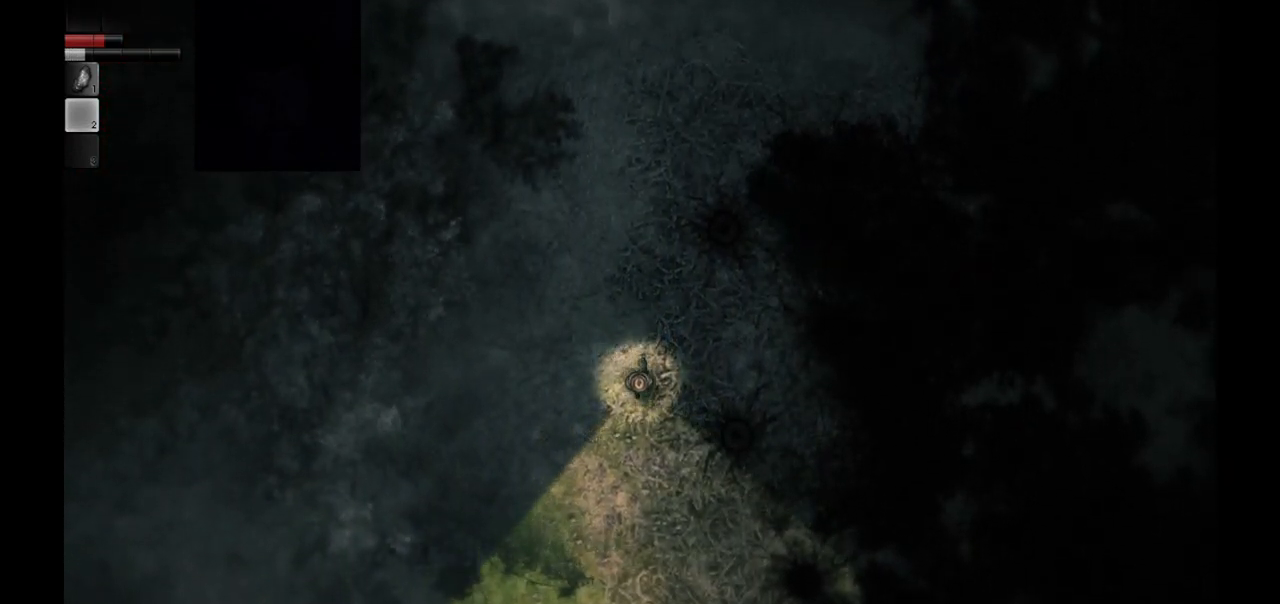
{"buttons": [], "left_stick": "down", "right_stick": "center", "events": []}
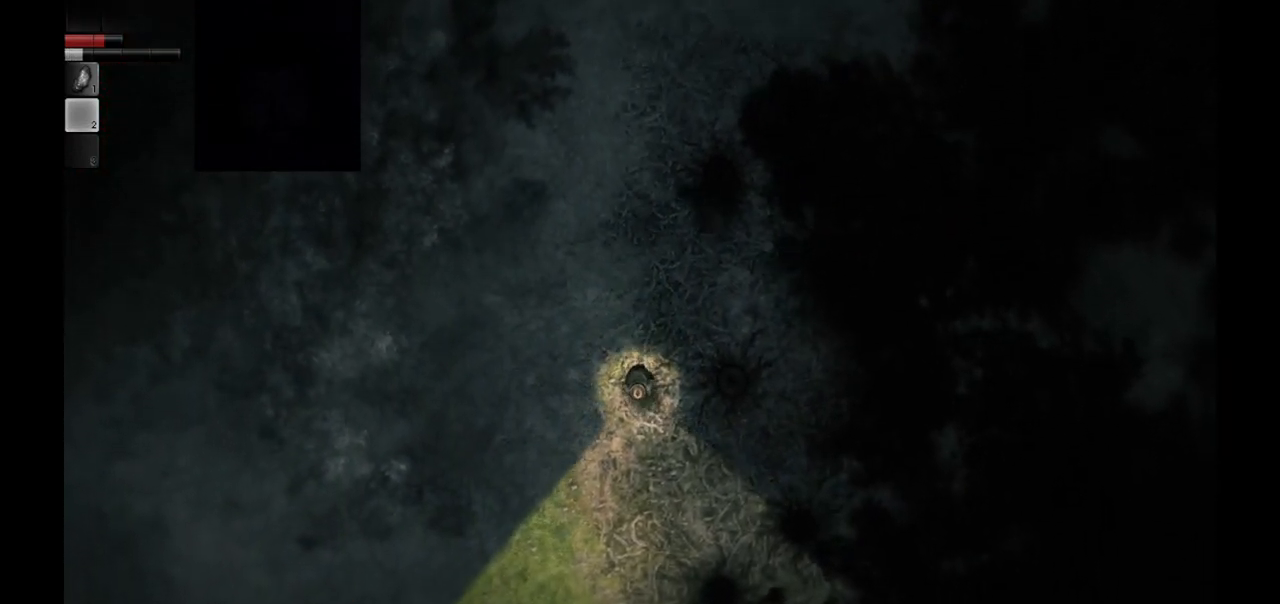
{"buttons": [], "left_stick": "down", "right_stick": "center", "events": []}
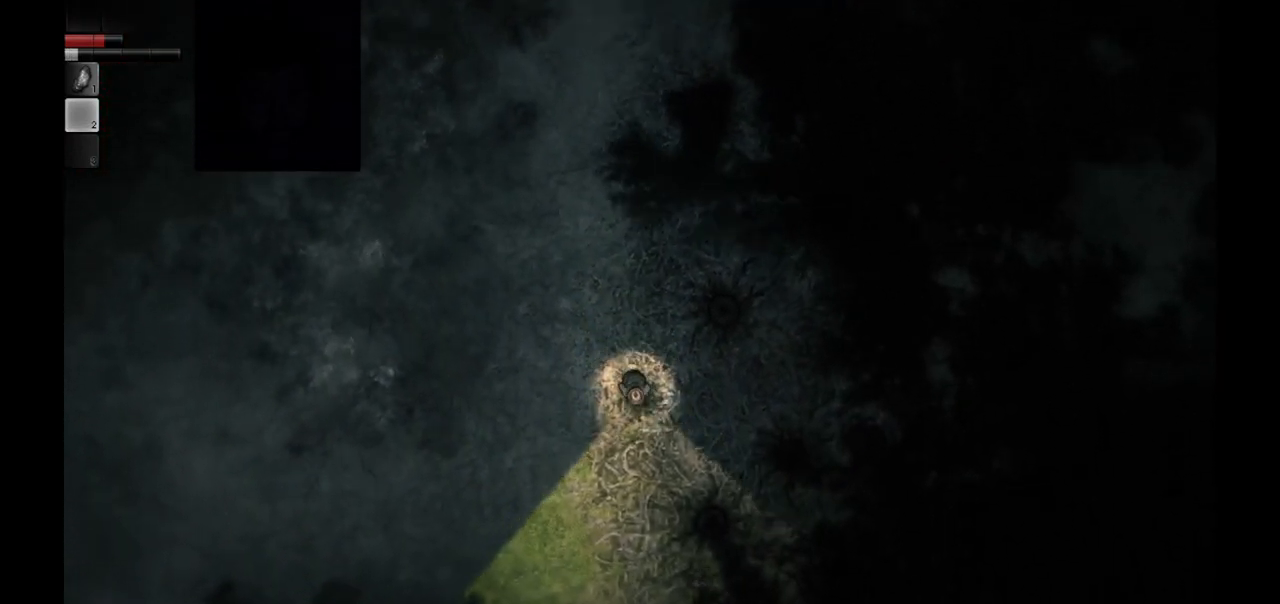
{"buttons": [], "left_stick": "down", "right_stick": "center", "events": []}
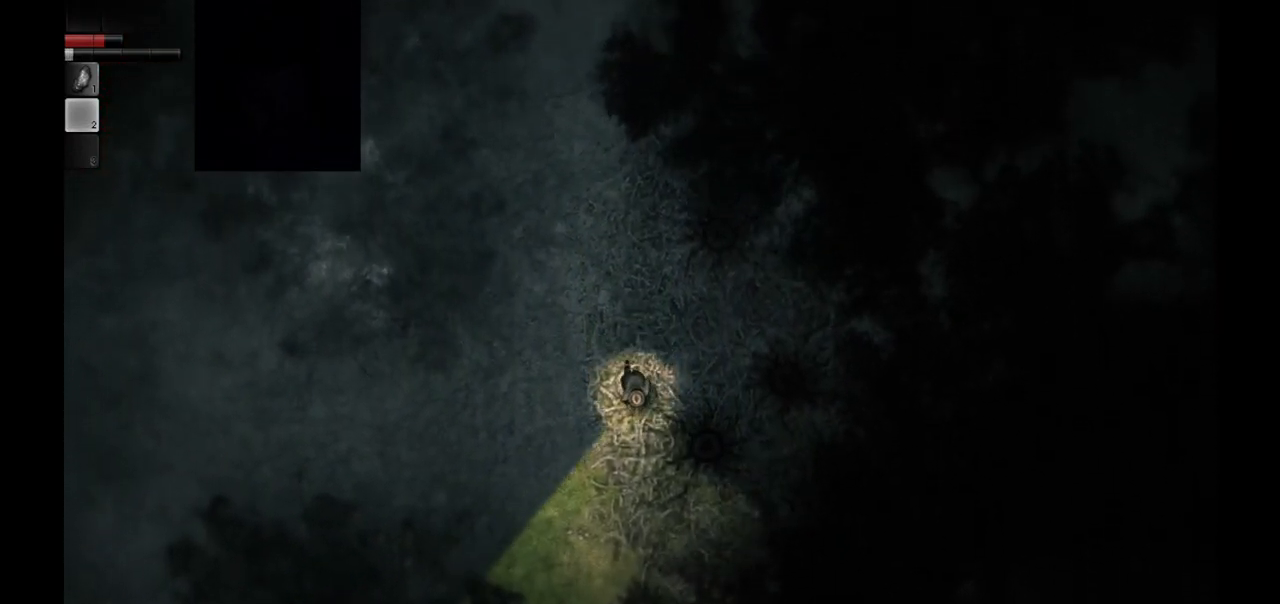
{"buttons": [], "left_stick": "down", "right_stick": "center", "events": []}
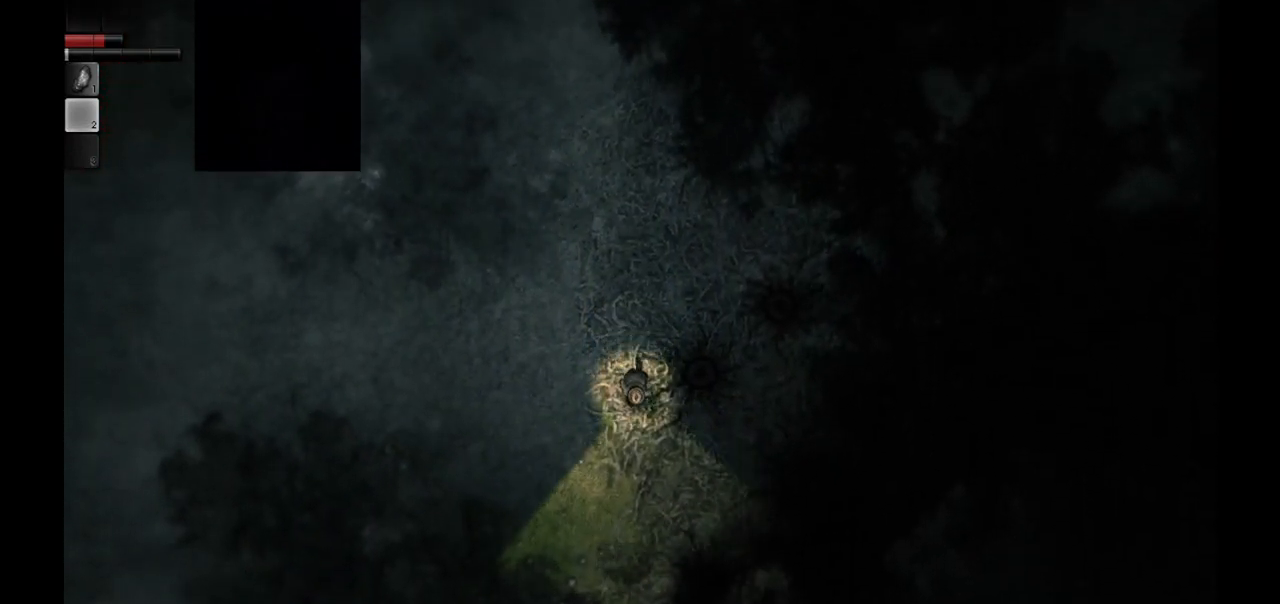
{"buttons": [], "left_stick": "center", "right_stick": "center", "events": [[250, "left_stick", "center"]]}
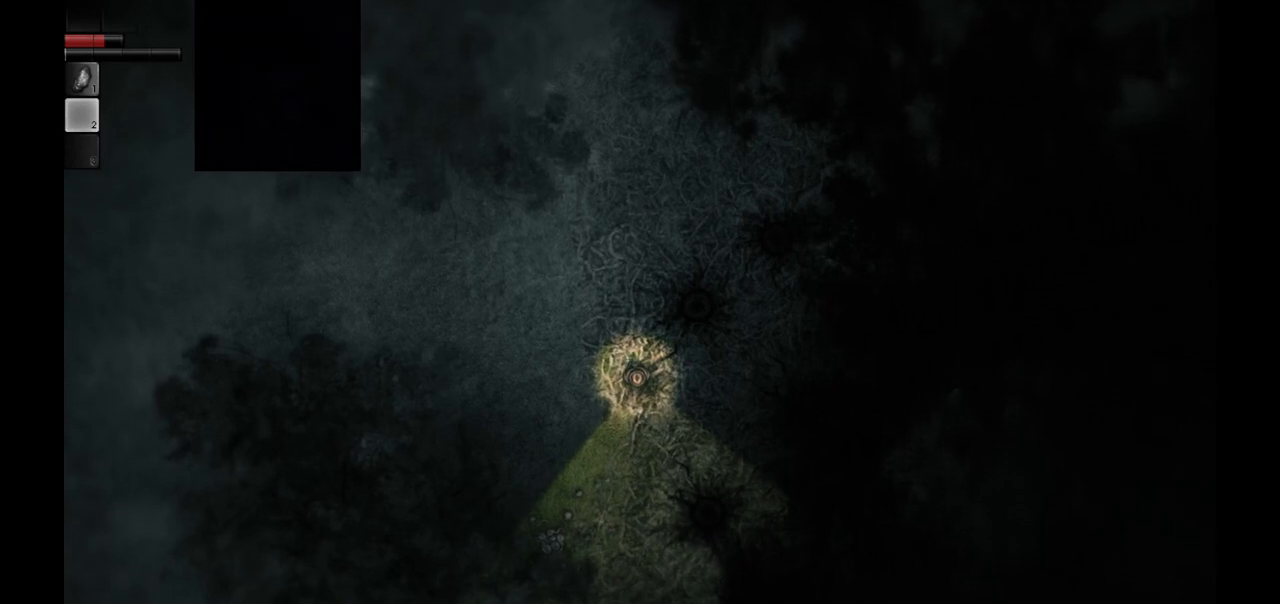
{"buttons": [], "left_stick": "center", "right_stick": "center", "events": [[50, "SELECT", "down"], [183, "SELECT", "up"]]}
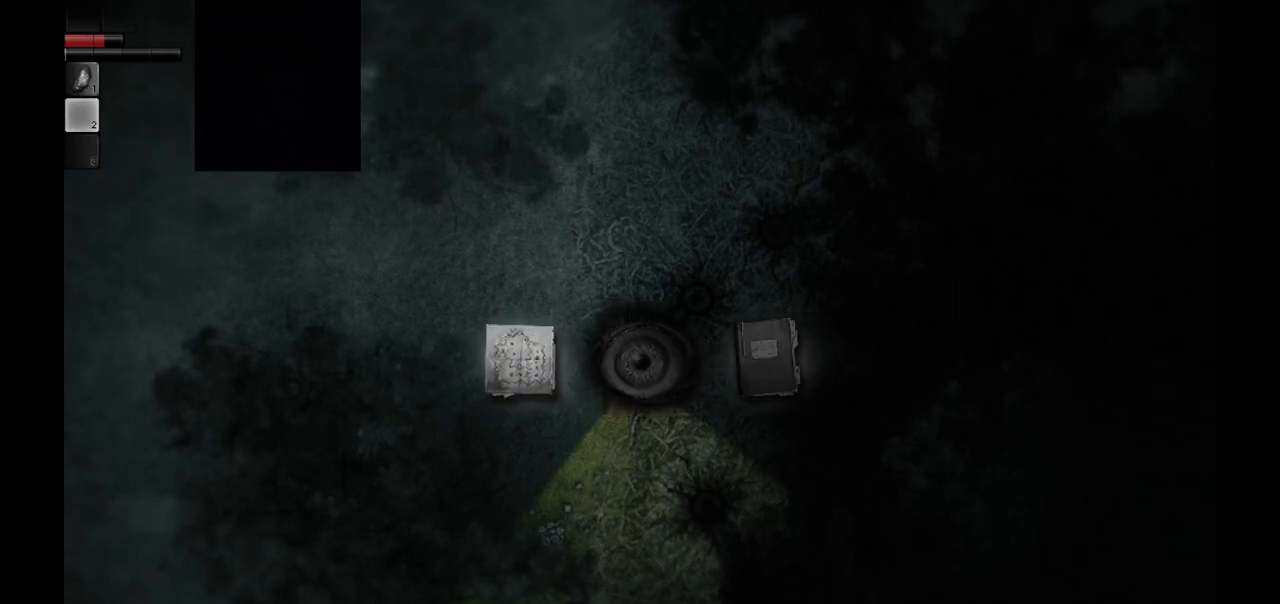
{"buttons": [], "left_stick": "center", "right_stick": "center", "events": [[333, "CROSS", "down"], [450, "CROSS", "up"]]}
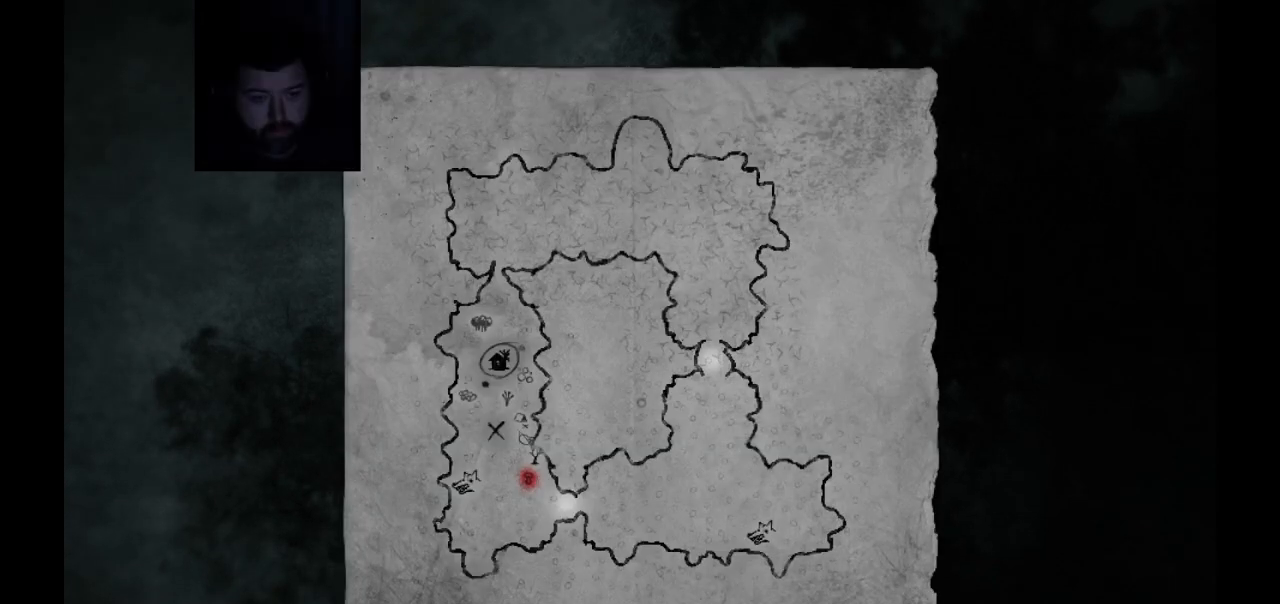
{"buttons": [], "left_stick": "center", "right_stick": "center", "events": []}
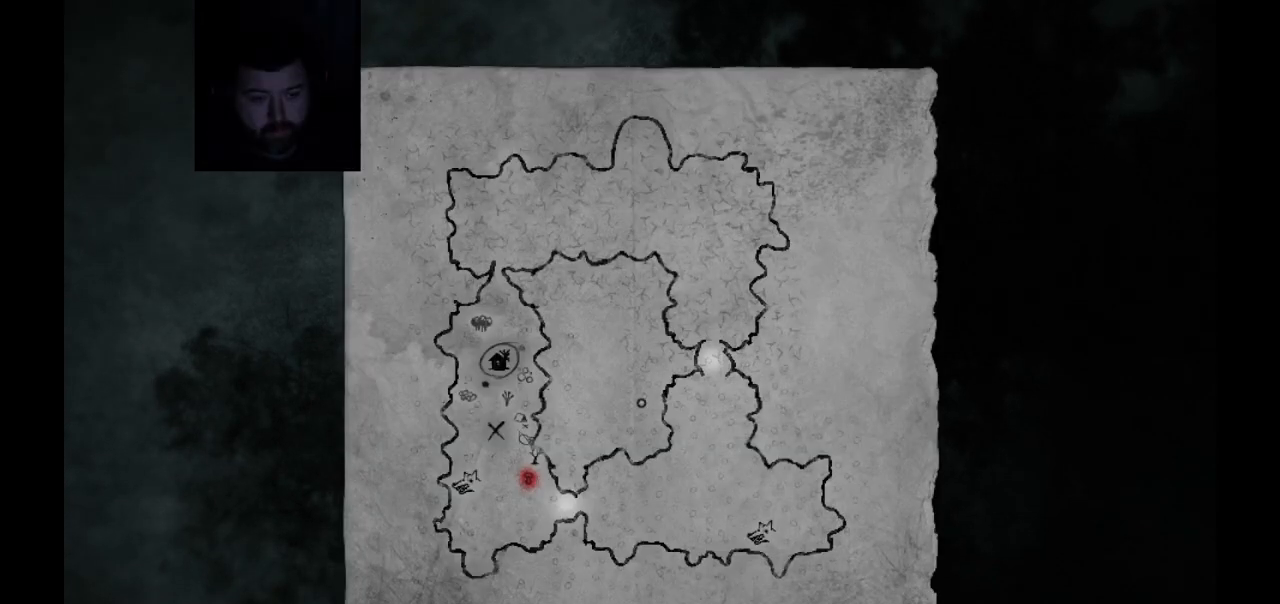
{"buttons": [], "left_stick": "center", "right_stick": "center", "events": []}
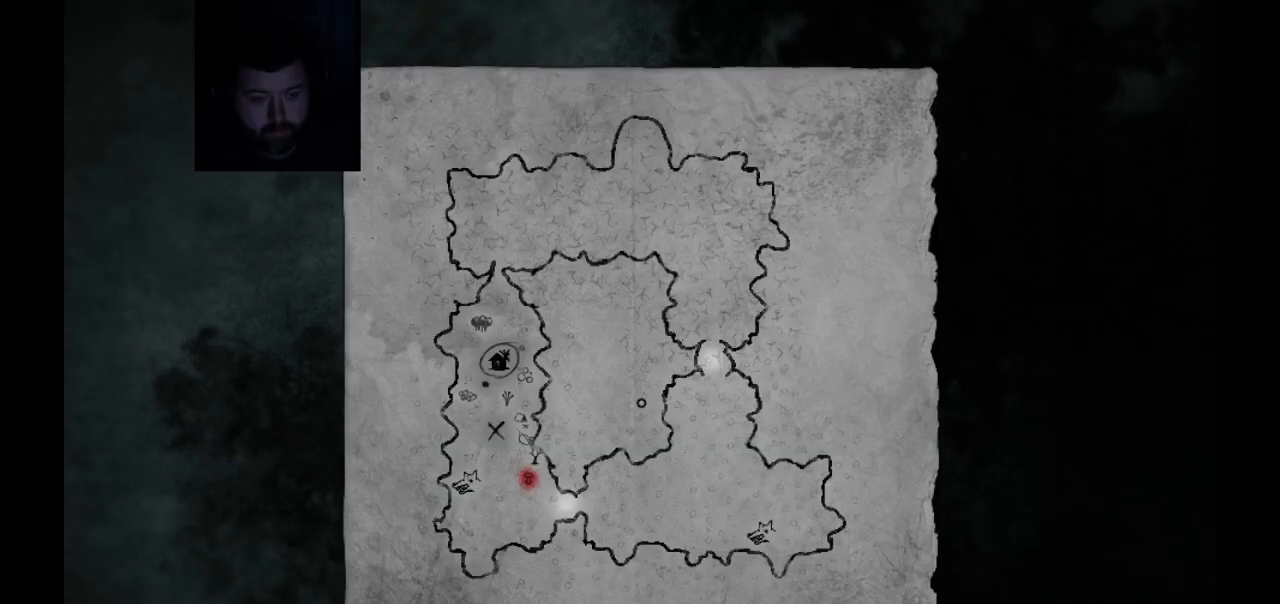
{"buttons": [], "left_stick": "center", "right_stick": "down-left", "events": [[200, "right_stick", "down-left"]]}
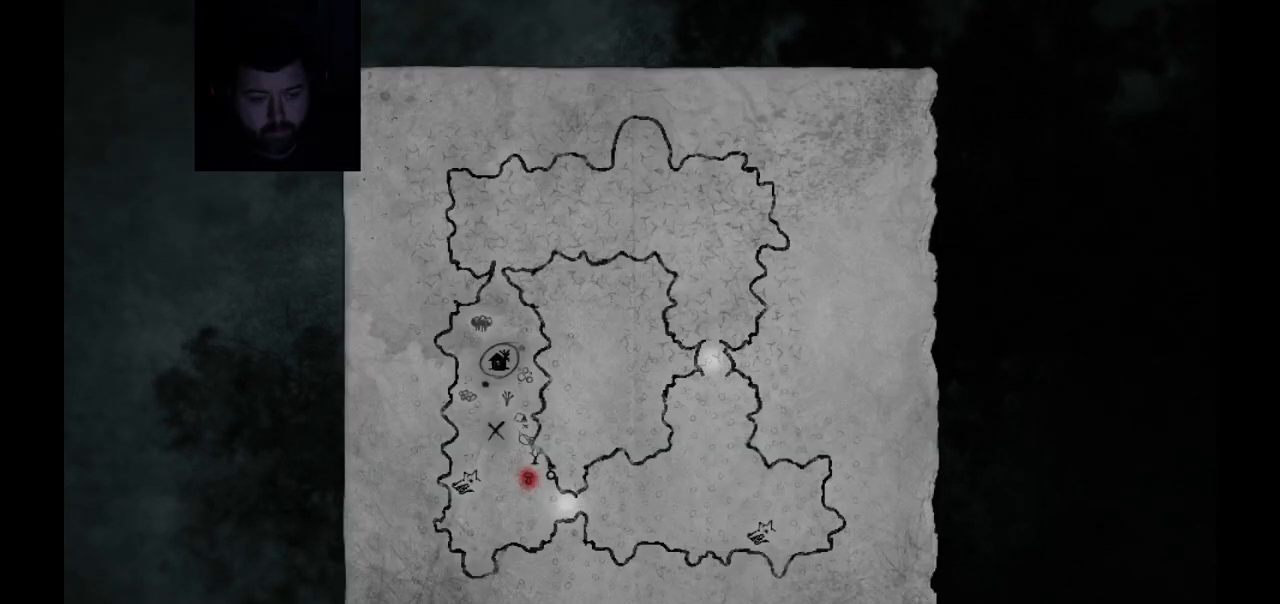
{"buttons": [], "left_stick": "center", "right_stick": "center", "events": [[117, "right_stick", "center"]]}
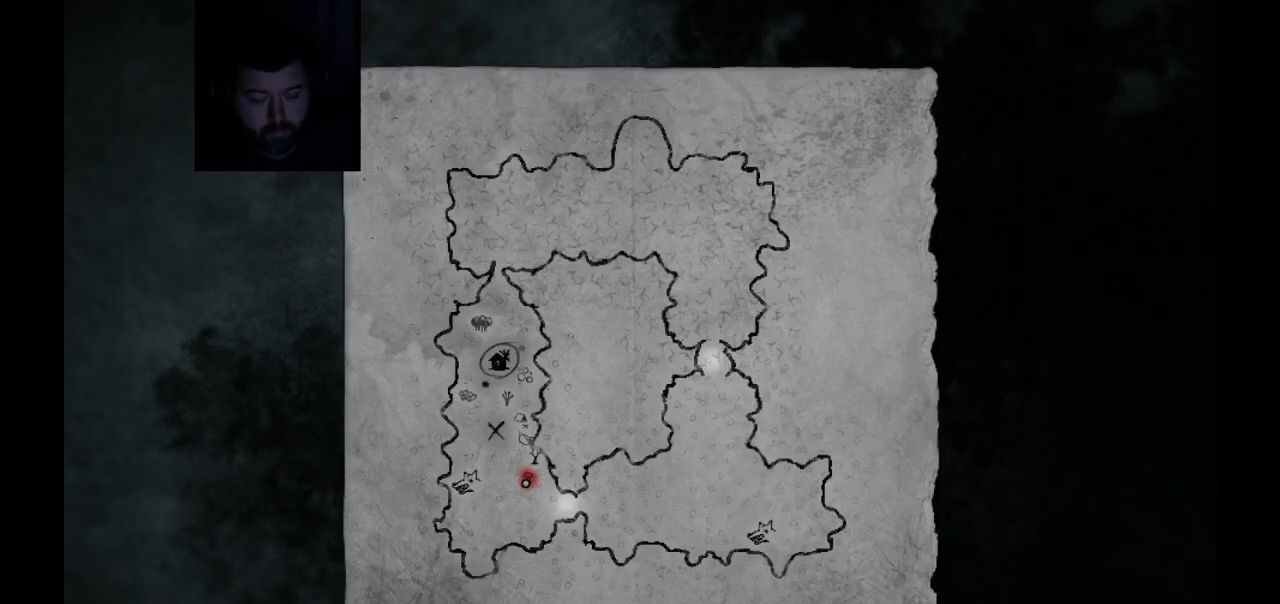
{"buttons": [], "left_stick": "center", "right_stick": "center", "events": []}
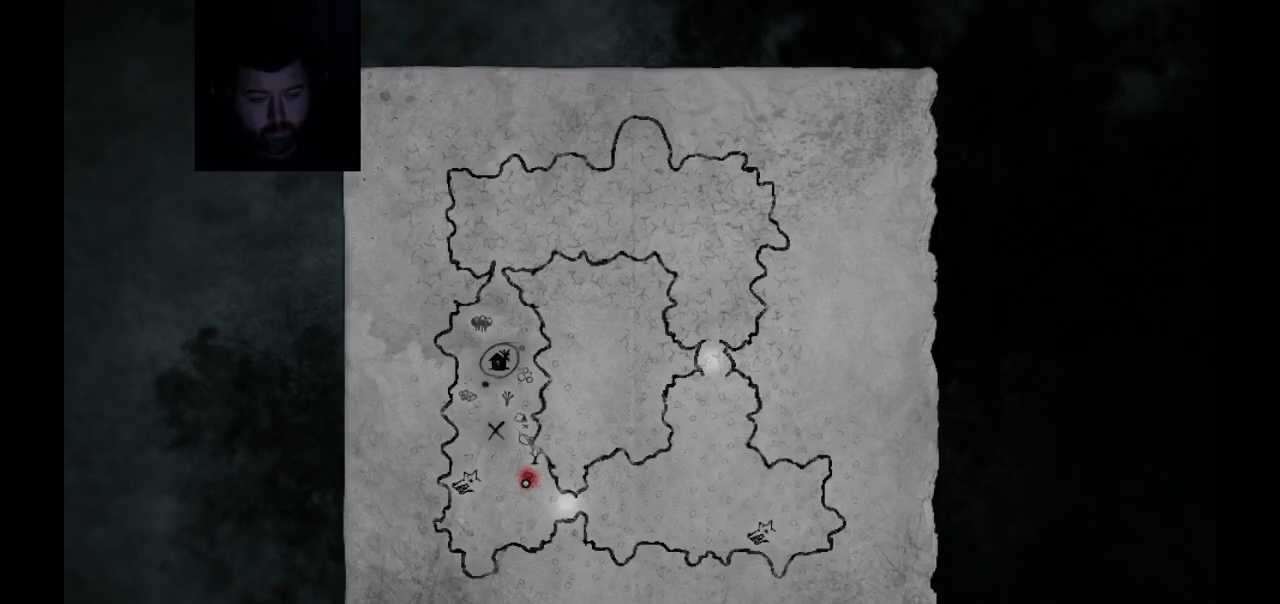
{"buttons": [], "left_stick": "center", "right_stick": "center", "events": [[183, "SELECT", "down"], [317, "SELECT", "up"]]}
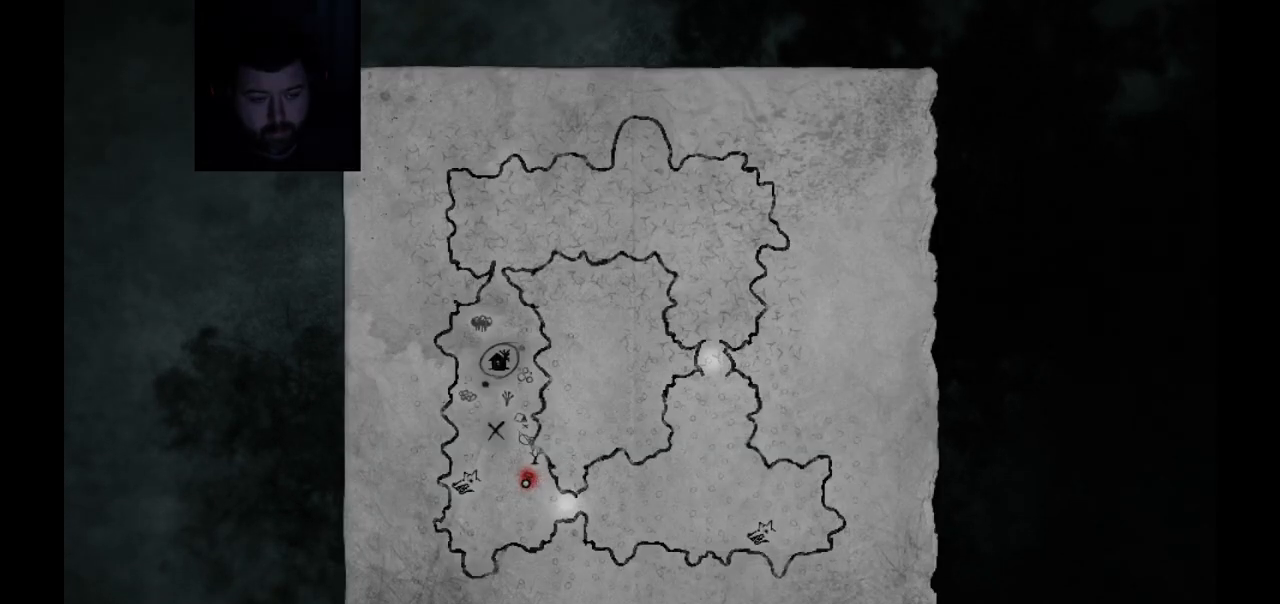
{"buttons": [], "left_stick": "center", "right_stick": "center", "events": []}
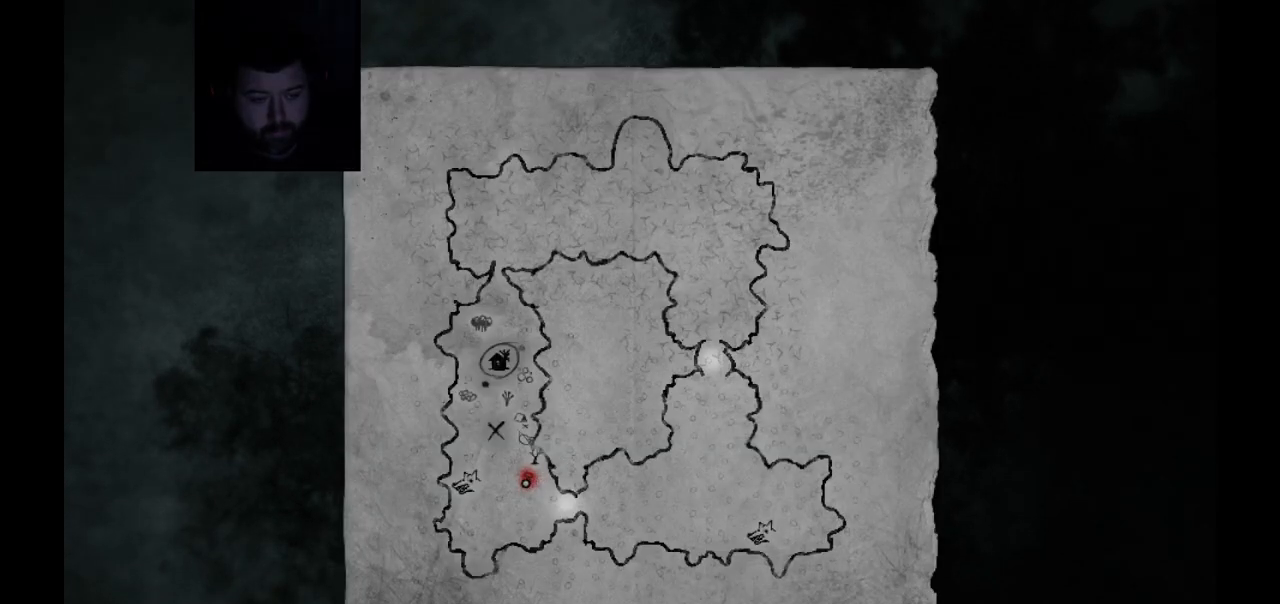
{"buttons": [], "left_stick": "down-left", "right_stick": "center", "events": [[83, "CIRCLE", "down"], [183, "CIRCLE", "up"], [367, "left_stick", "down-left"]]}
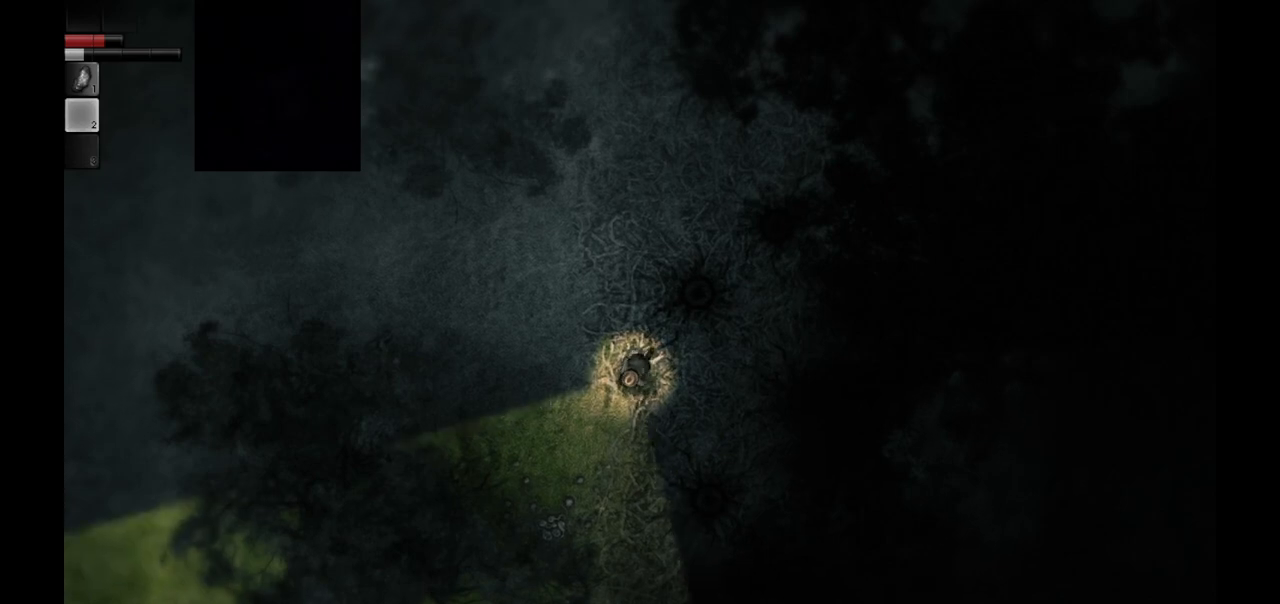
{"buttons": [], "left_stick": "down-left", "right_stick": "center", "events": []}
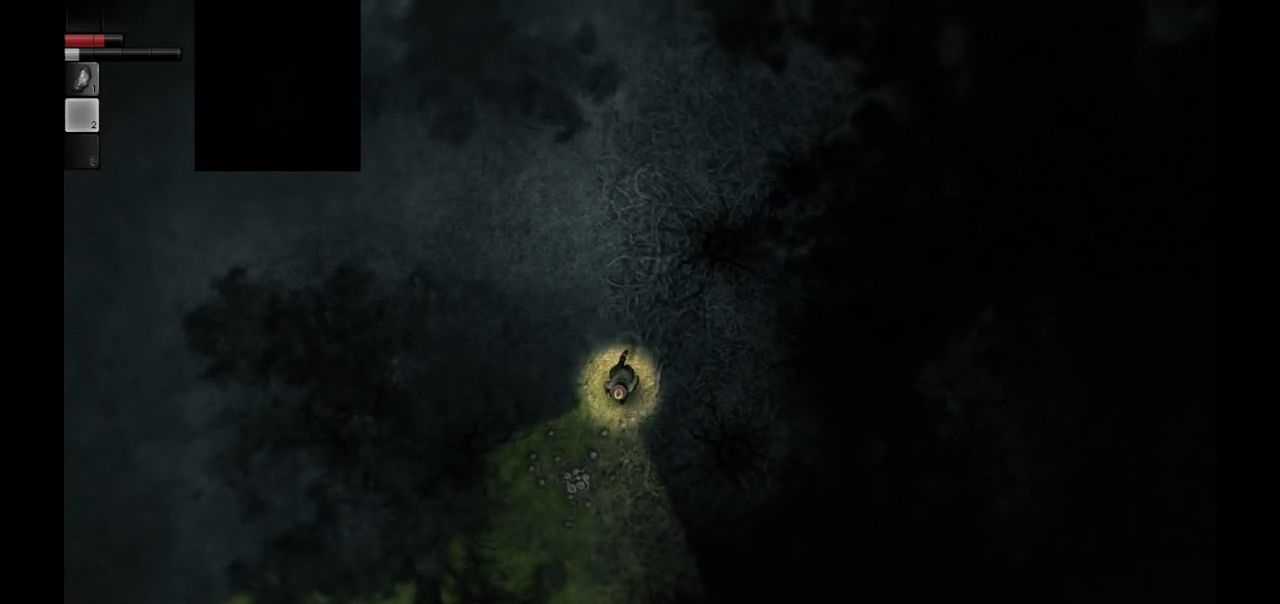
{"buttons": [], "left_stick": "down-left", "right_stick": "center", "events": []}
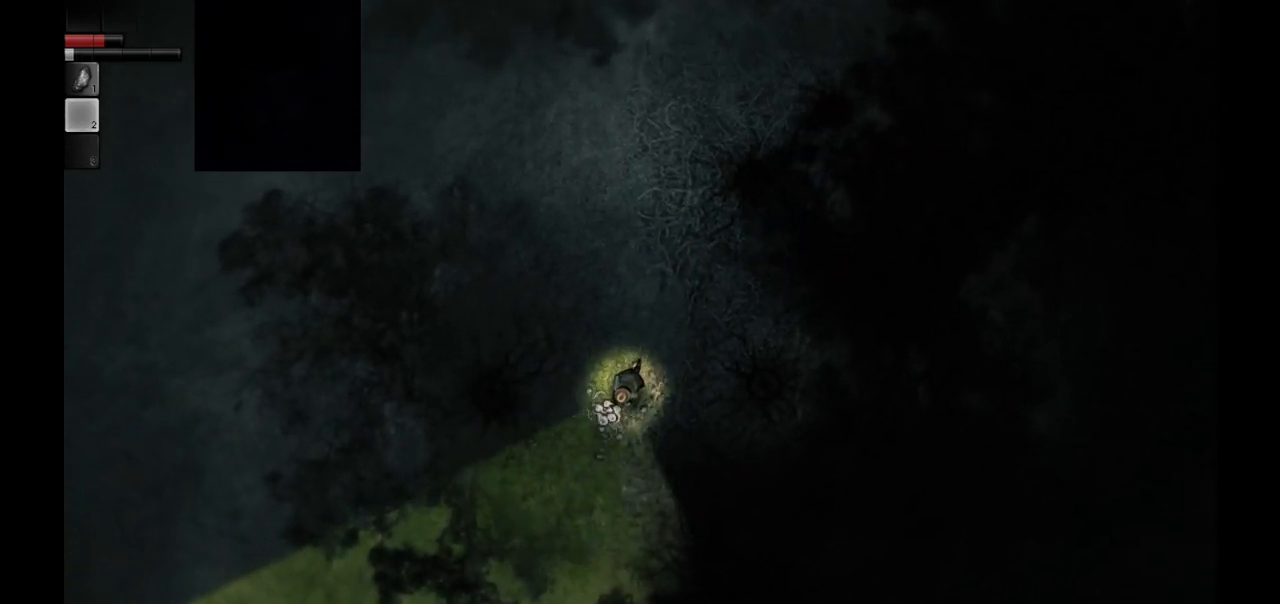
{"buttons": [], "left_stick": "down-left", "right_stick": "center", "events": [[350, "left_stick", "center"], [433, "left_stick", "down-left"]]}